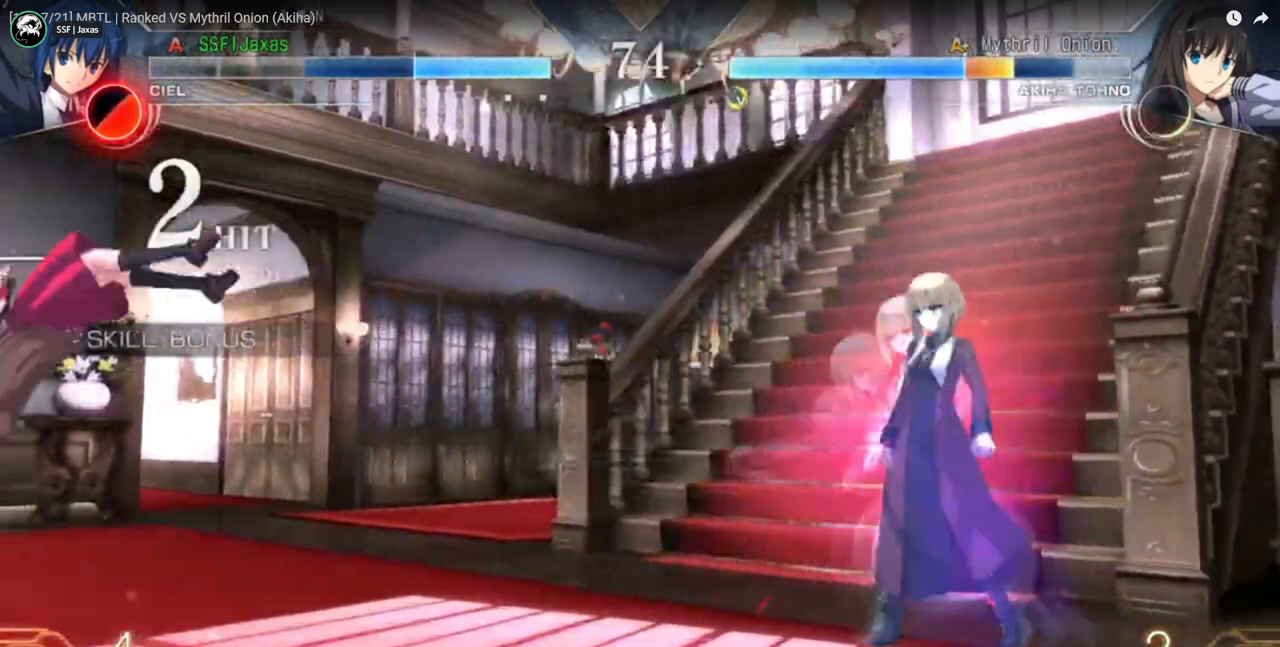
Gameplay with a controller (arcade stick); each line is a JSON object with the inputs held at the frame after it. "events" lists button and stick changes between this image and that frame as [ms after this image, input, new state], when the widget could be followed in between. Not read: L2 L3 R3.
{"buttons": ["DPAD_LEFT"], "events": []}
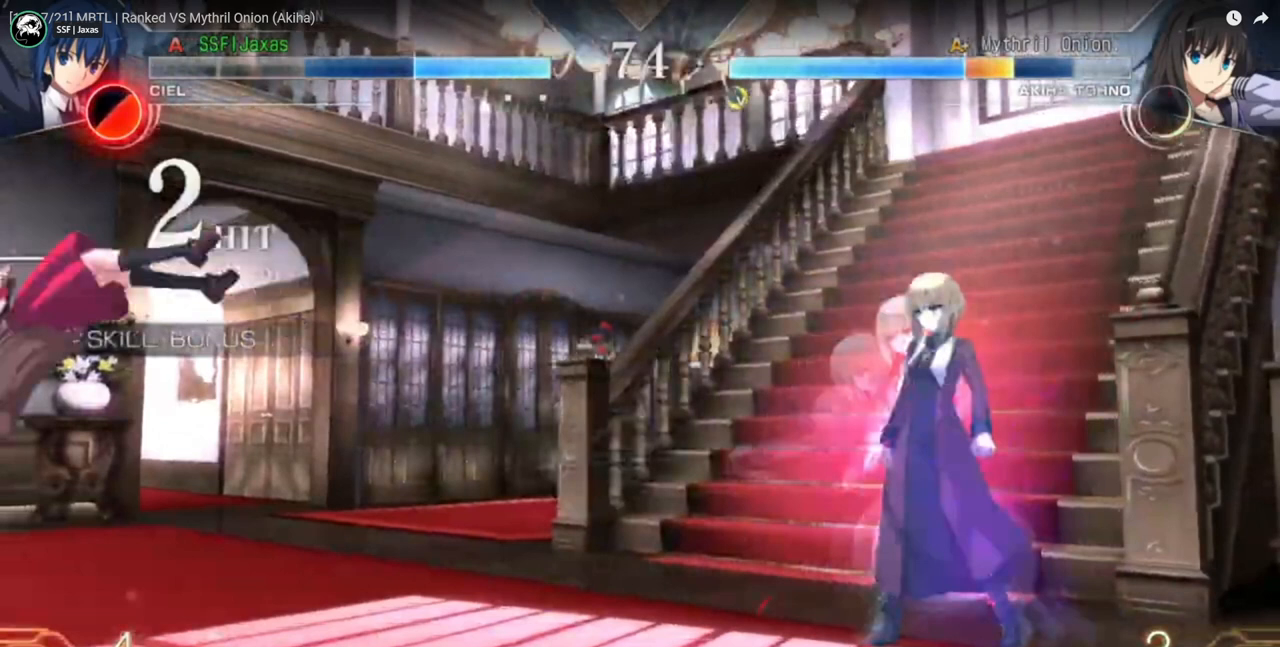
{"buttons": ["DPAD_LEFT"], "events": []}
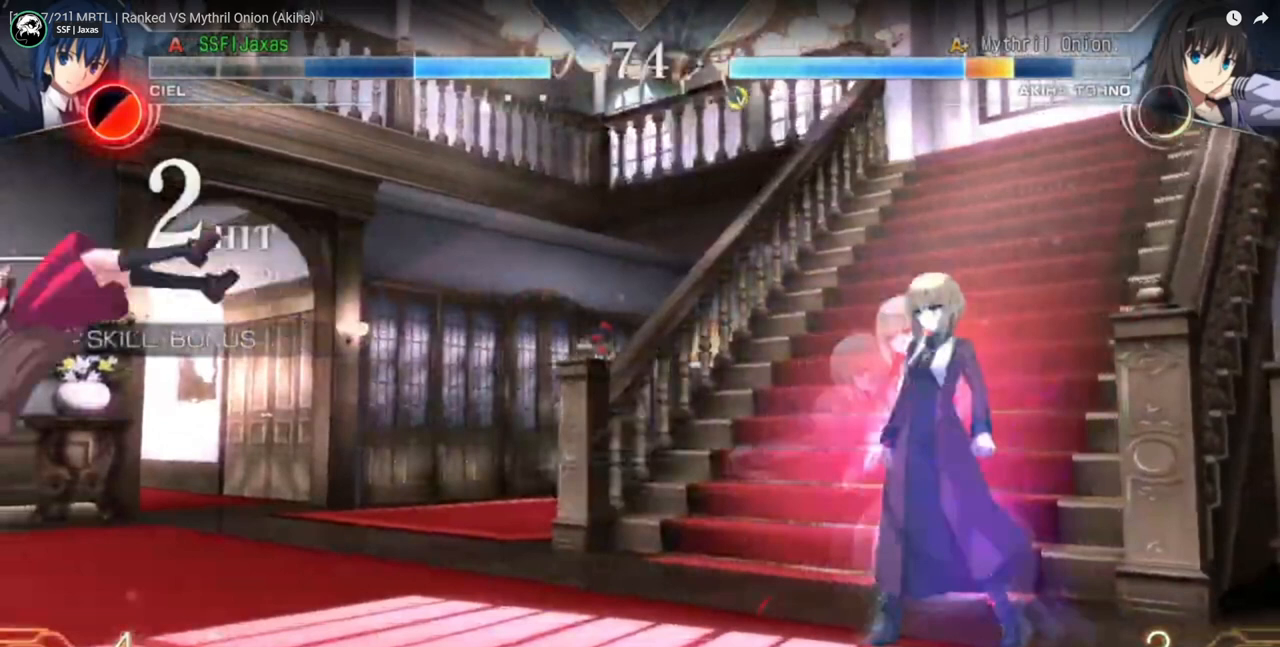
{"buttons": ["DPAD_LEFT"], "events": []}
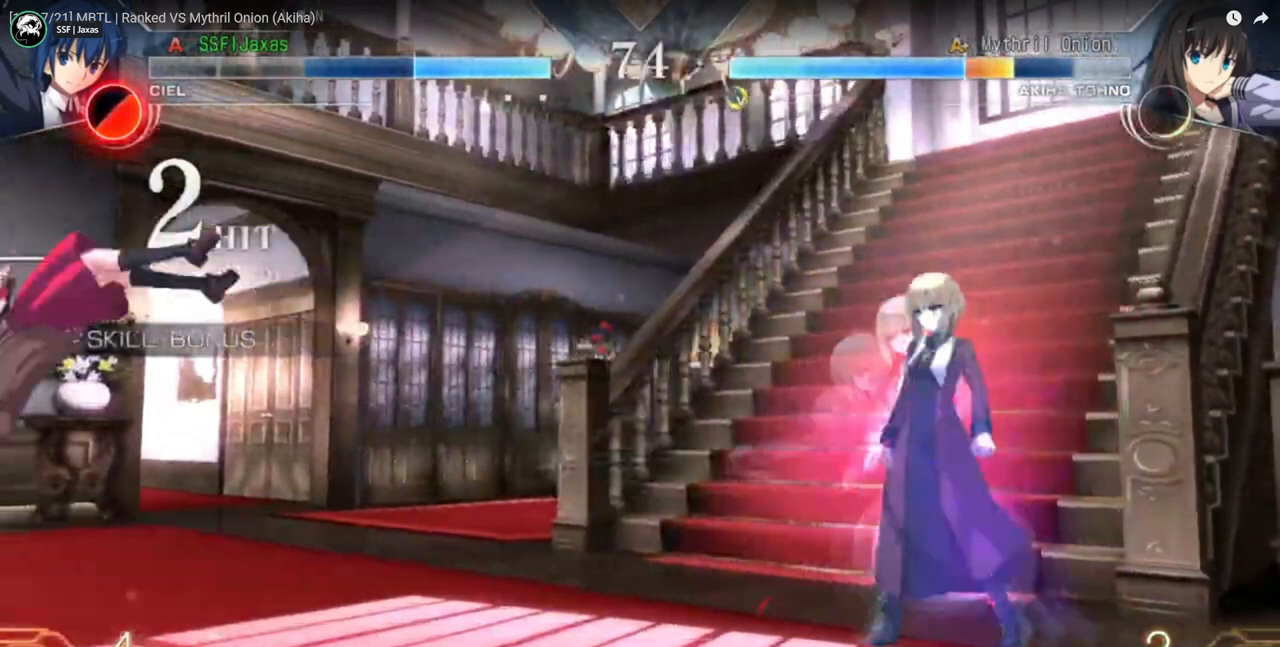
{"buttons": ["DPAD_LEFT"], "events": []}
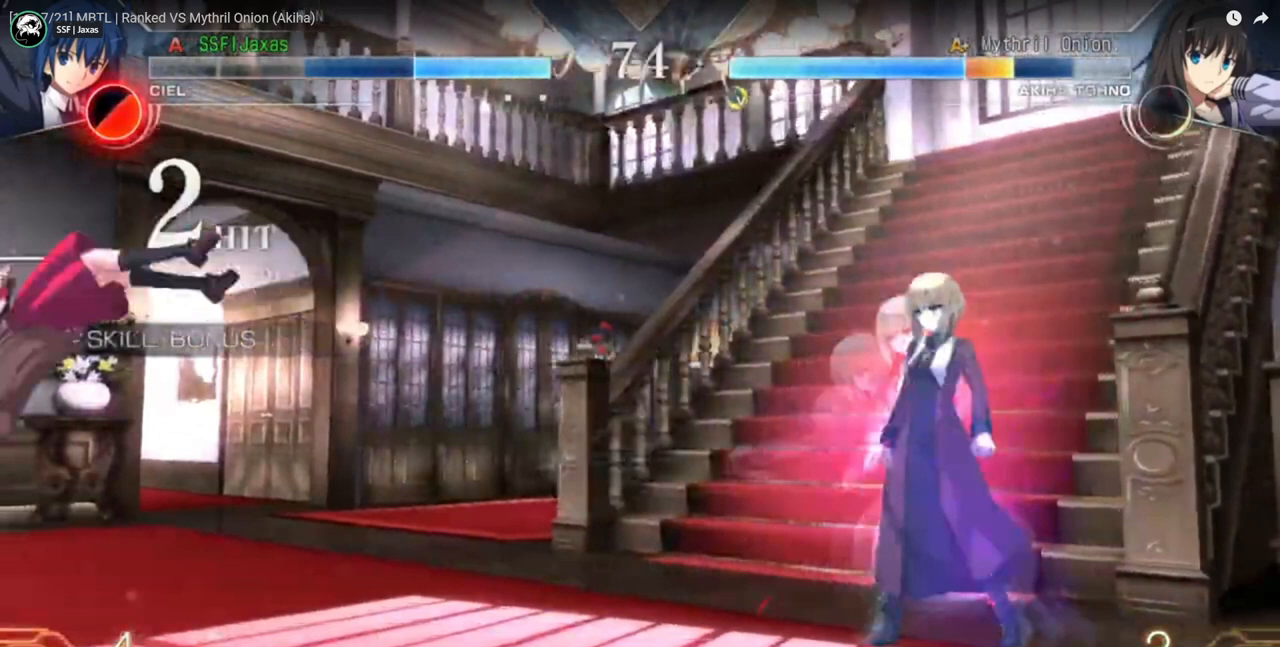
{"buttons": ["DPAD_LEFT"], "events": []}
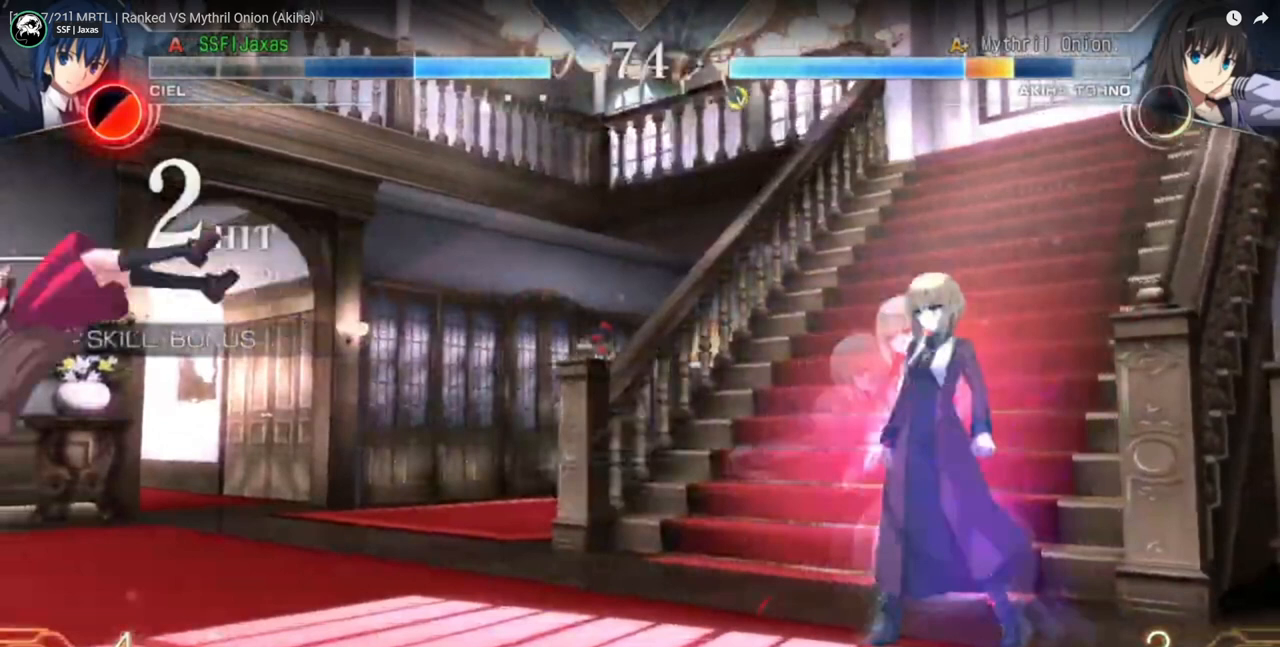
{"buttons": ["DPAD_LEFT"], "events": []}
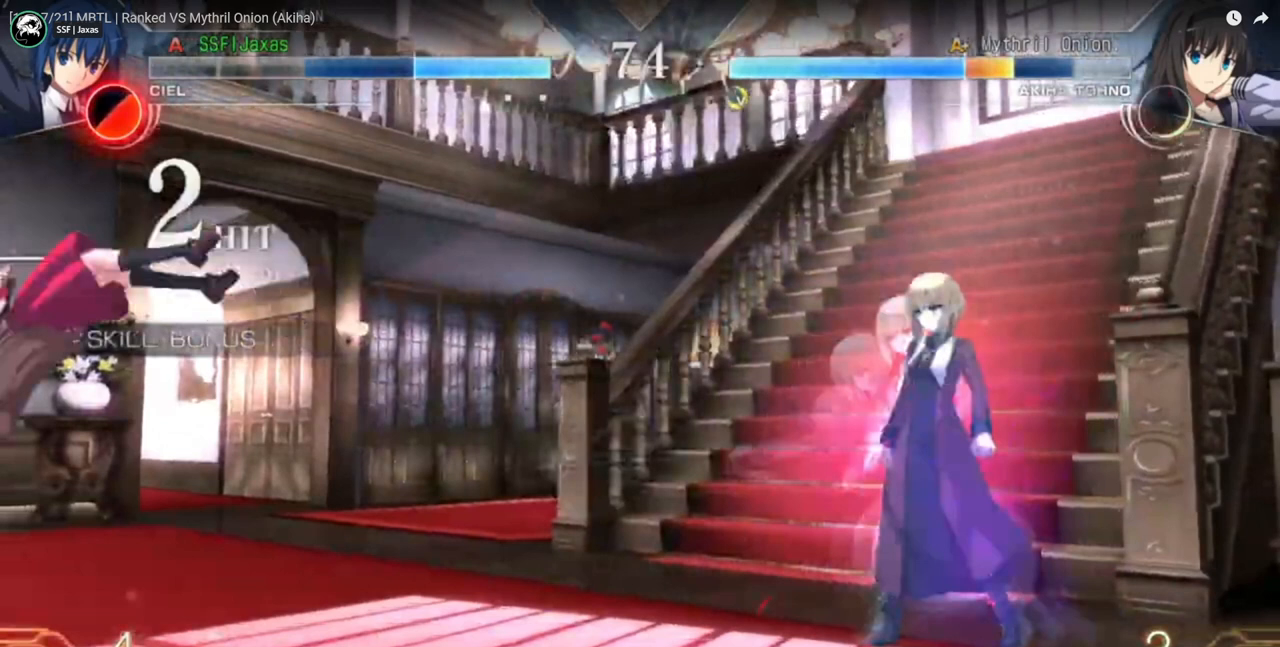
{"buttons": ["DPAD_LEFT"], "events": []}
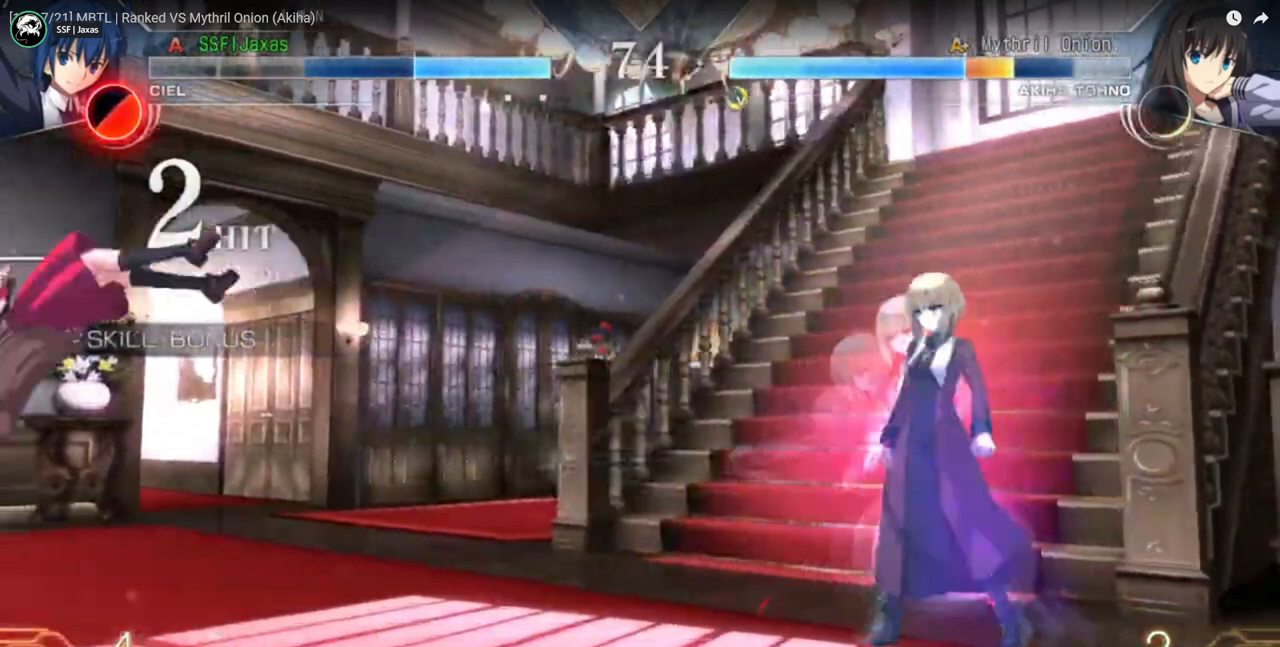
{"buttons": ["DPAD_LEFT"], "events": []}
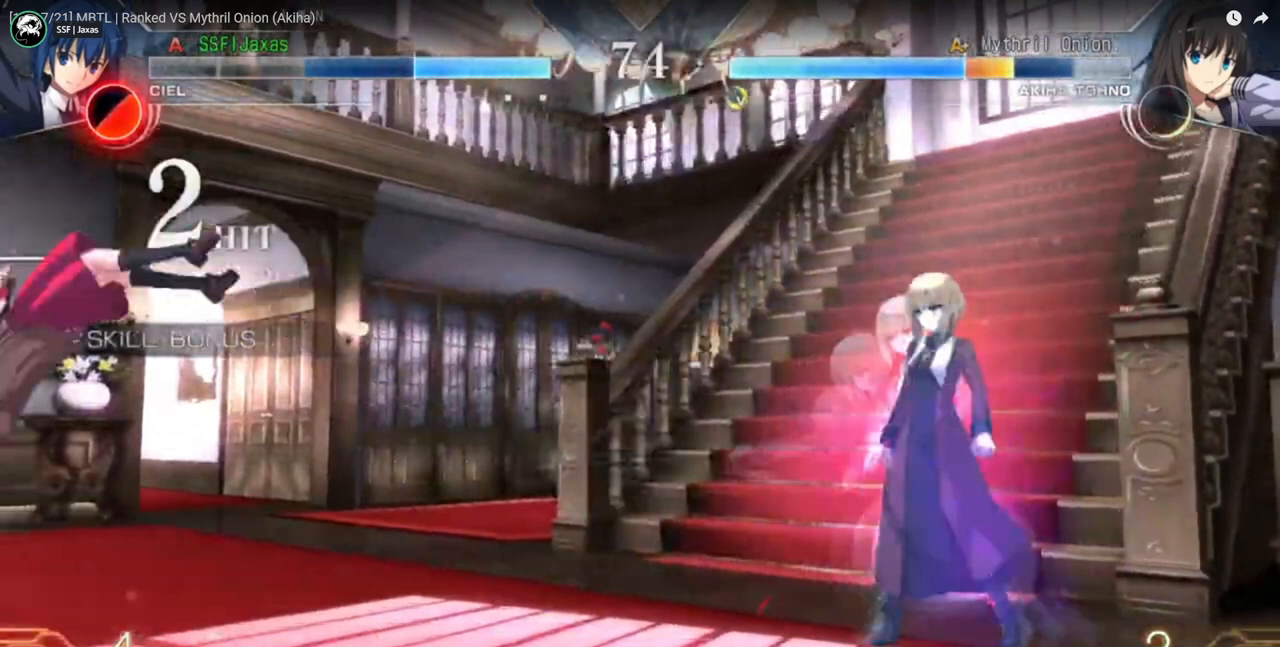
{"buttons": ["DPAD_LEFT"], "events": []}
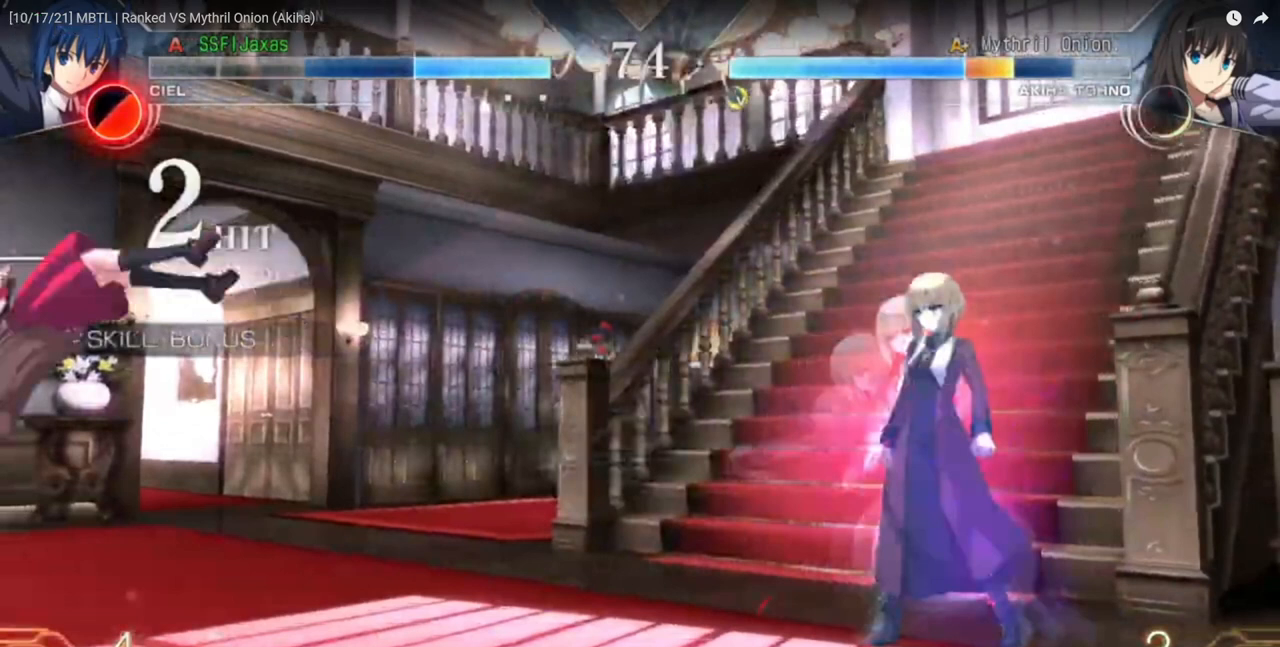
{"buttons": ["DPAD_LEFT"], "events": []}
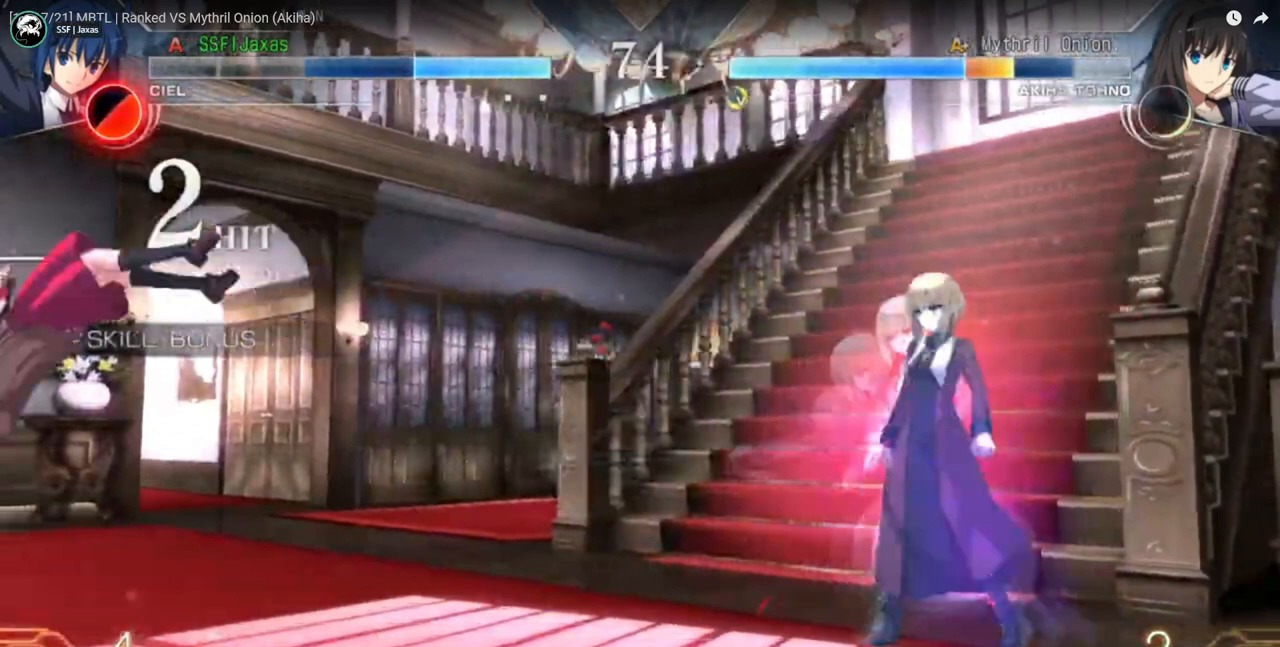
{"buttons": ["DPAD_LEFT"], "events": []}
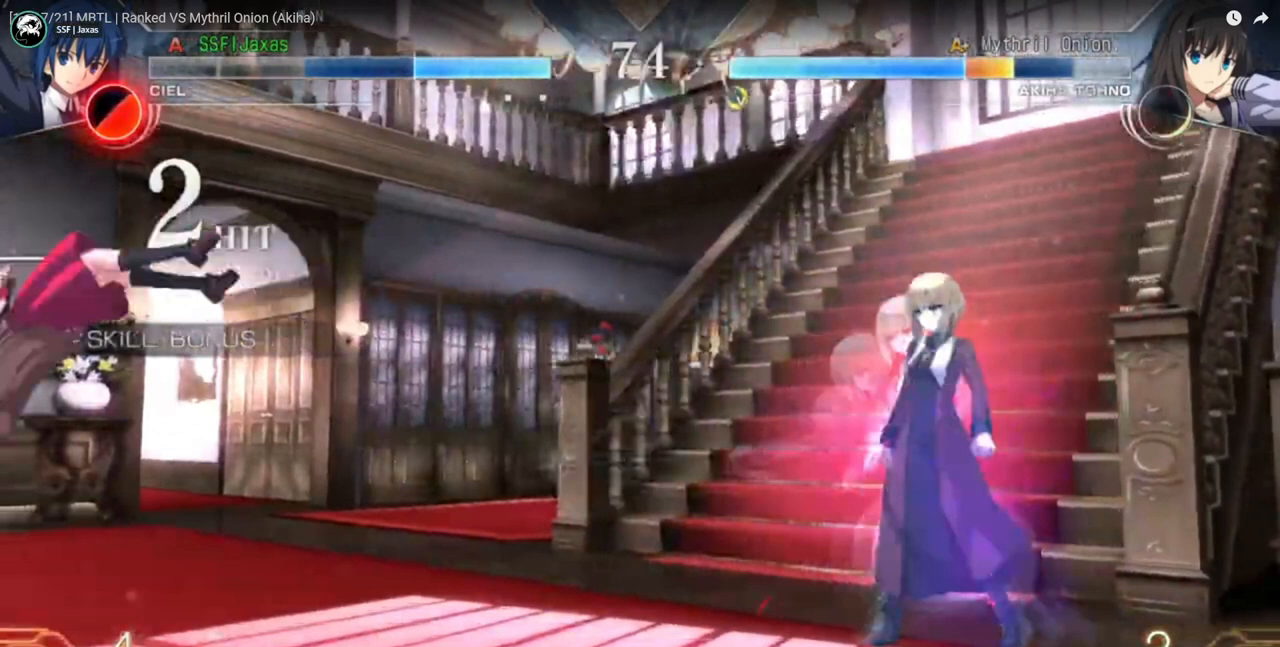
{"buttons": ["DPAD_LEFT"], "events": []}
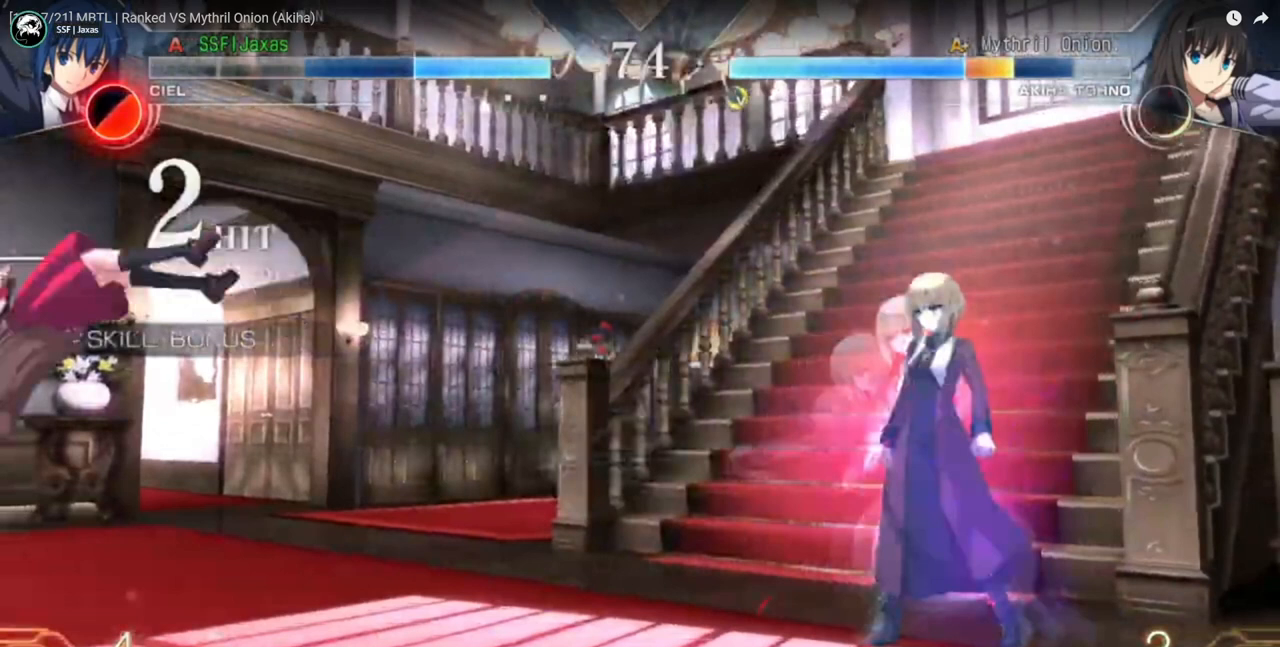
{"buttons": ["DPAD_LEFT"], "events": []}
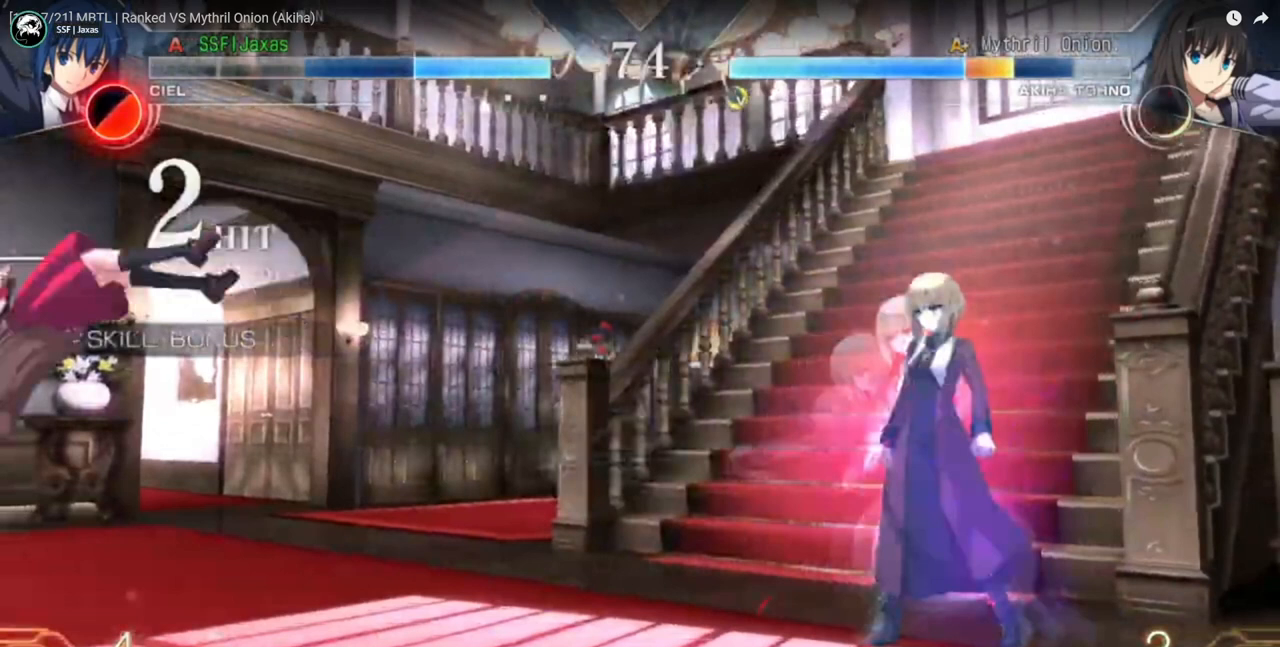
{"buttons": ["DPAD_LEFT"], "events": []}
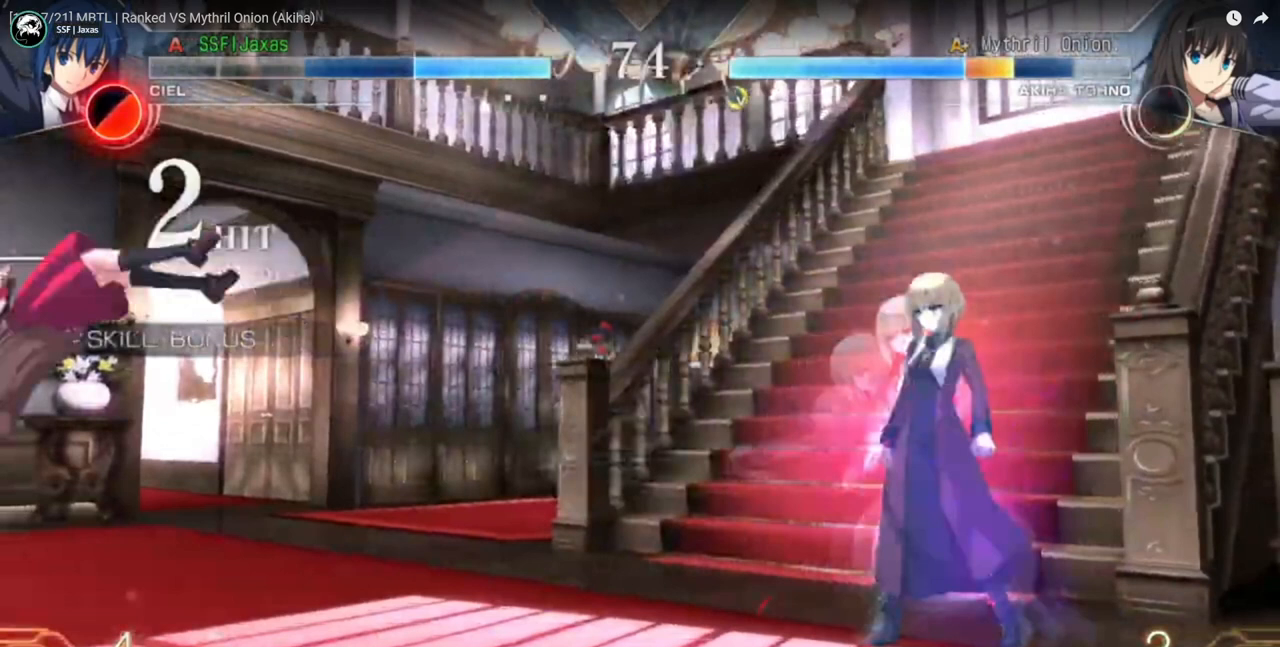
{"buttons": ["DPAD_LEFT"], "events": []}
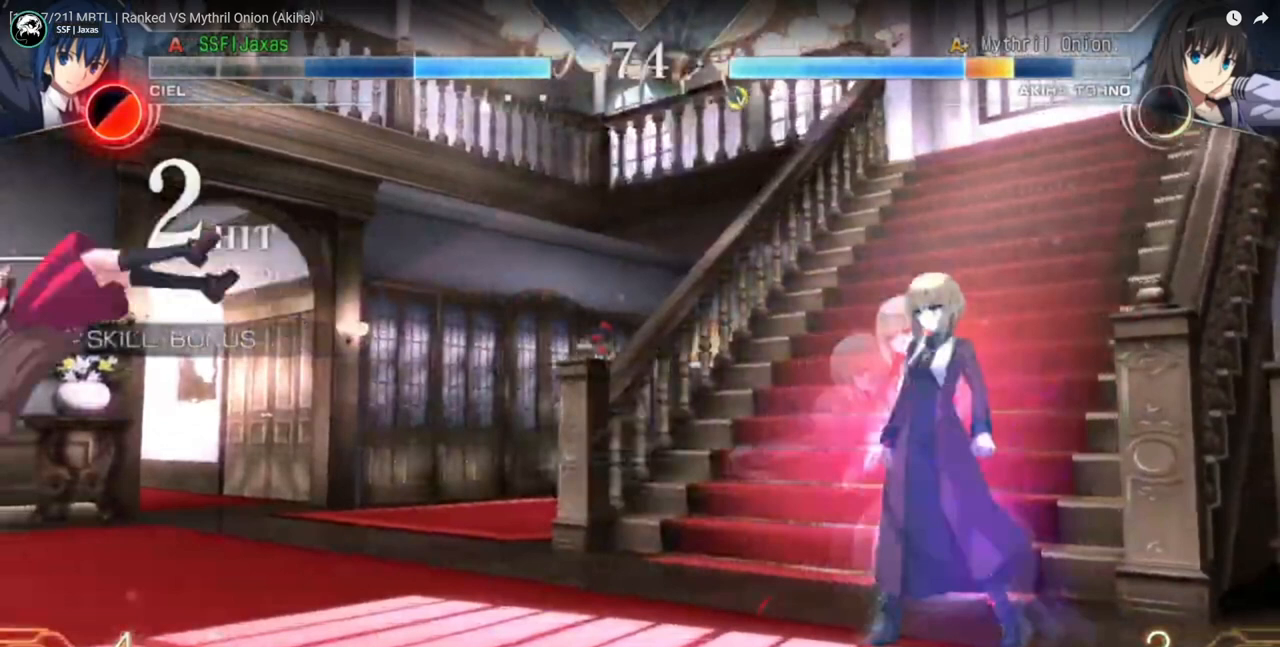
{"buttons": ["DPAD_LEFT"], "events": []}
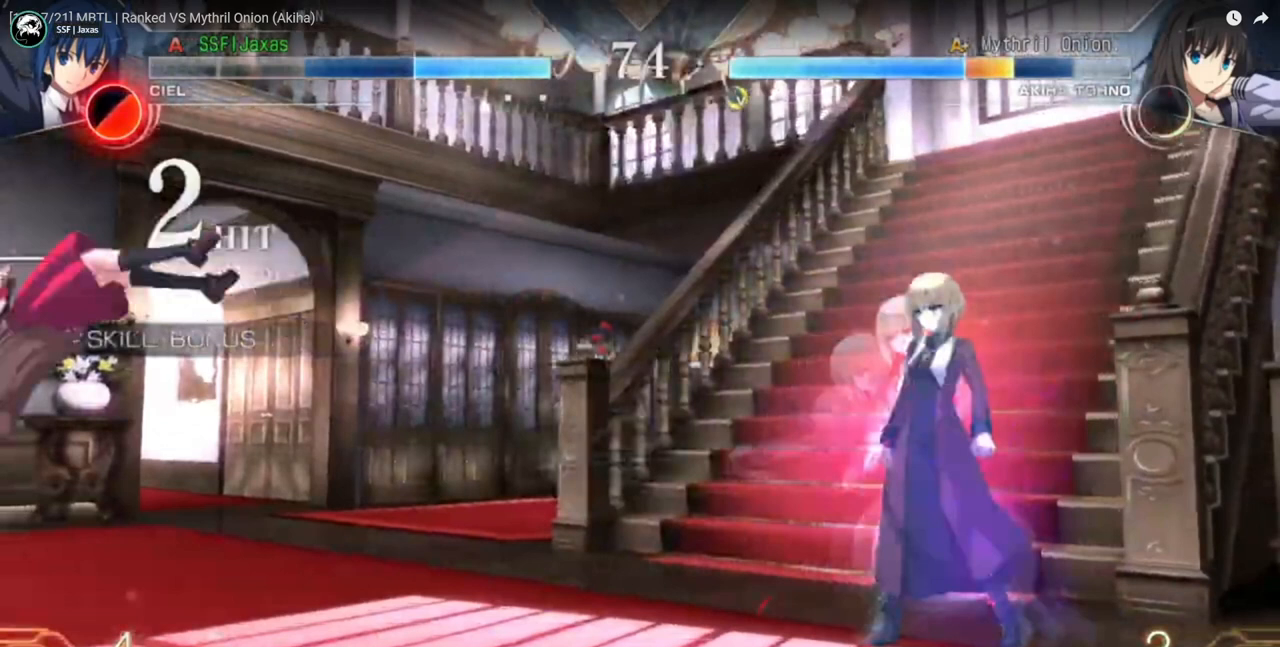
{"buttons": ["DPAD_LEFT"], "events": []}
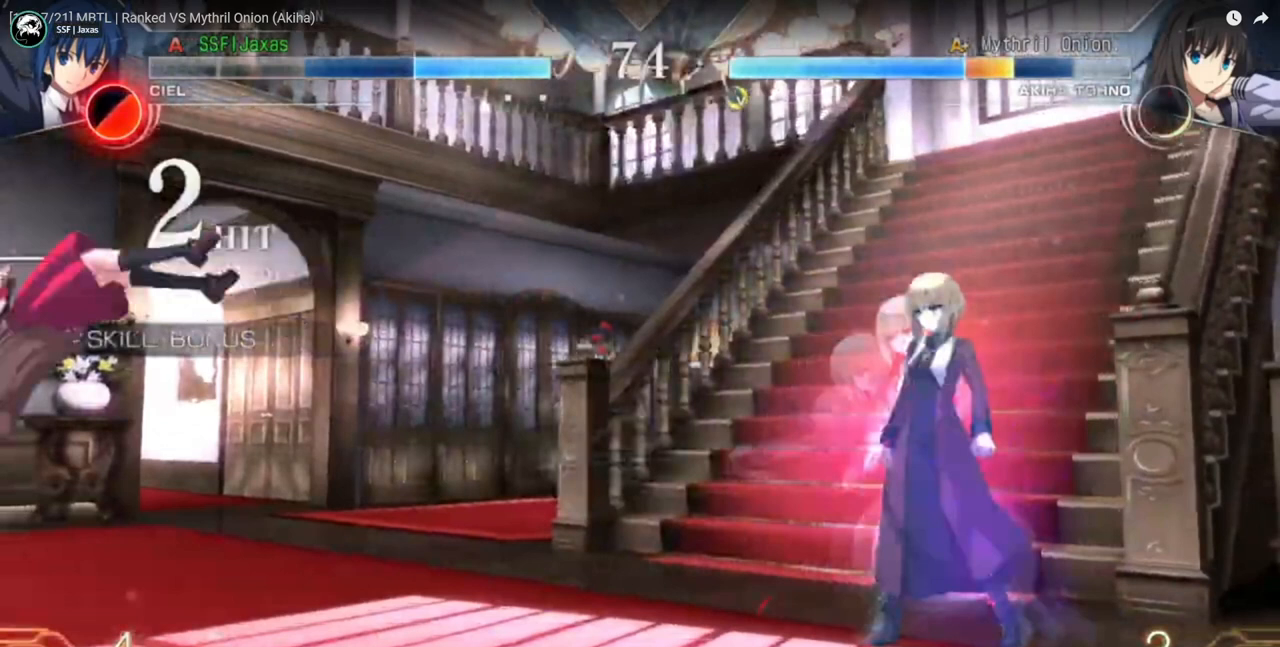
{"buttons": ["DPAD_LEFT"], "events": []}
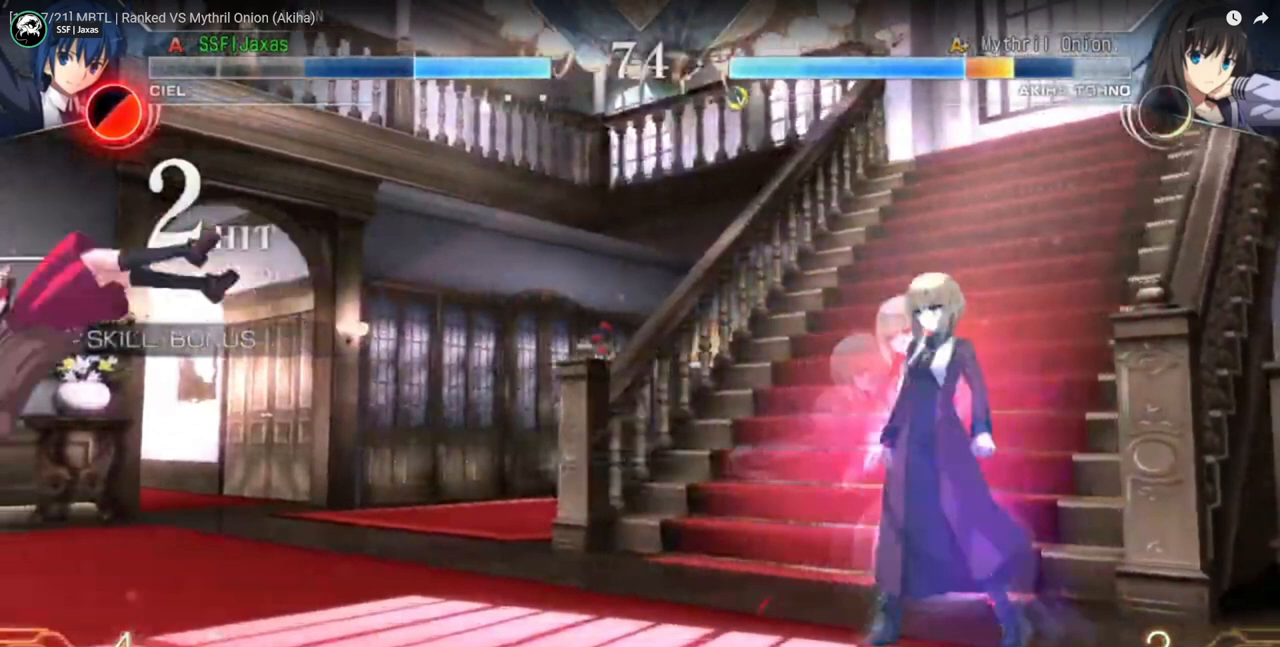
{"buttons": ["DPAD_LEFT"], "events": []}
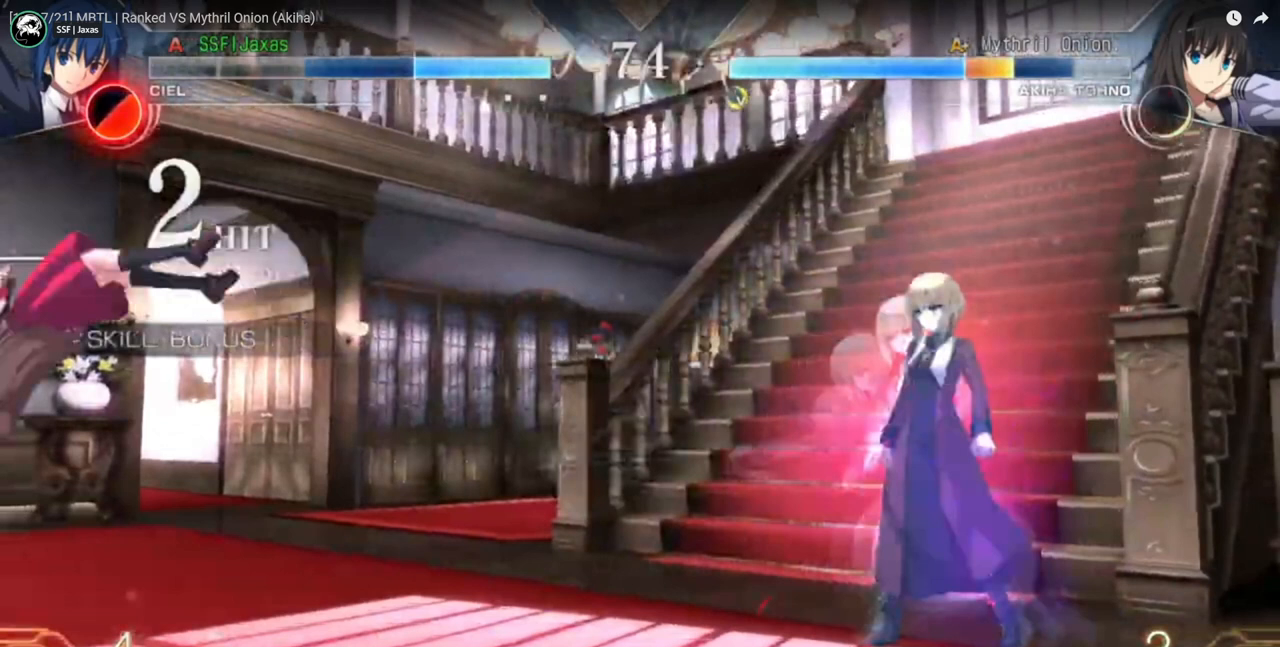
{"buttons": ["DPAD_LEFT"], "events": []}
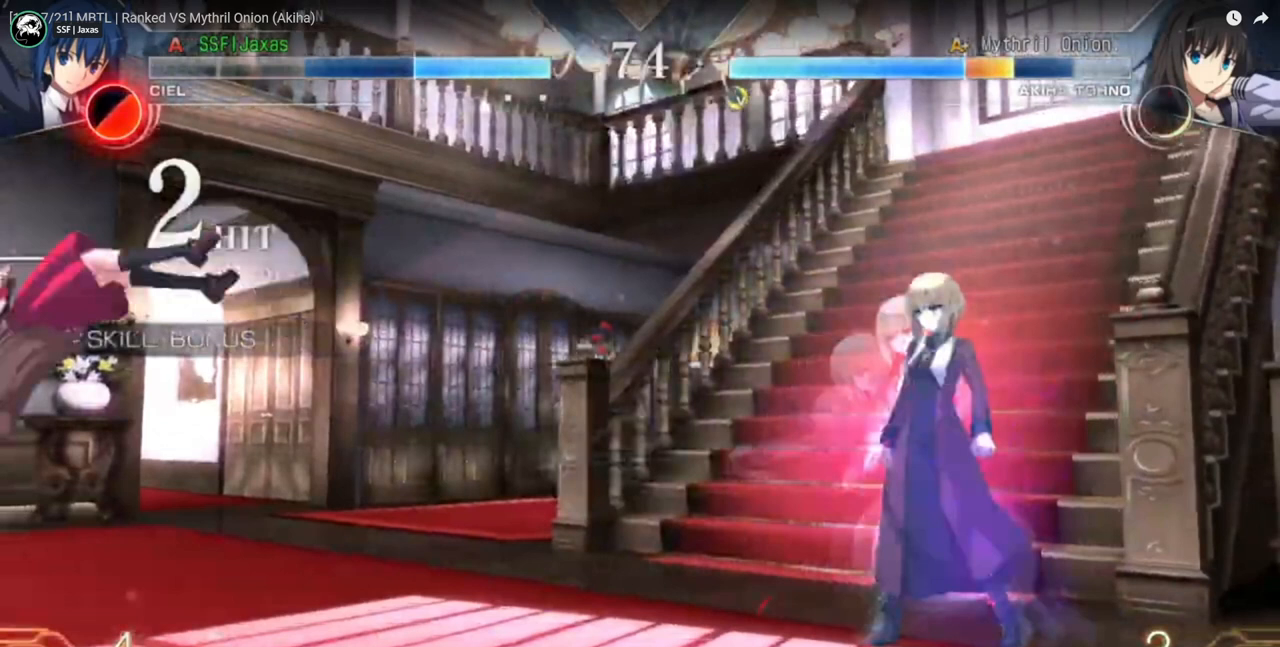
{"buttons": ["DPAD_LEFT"], "events": []}
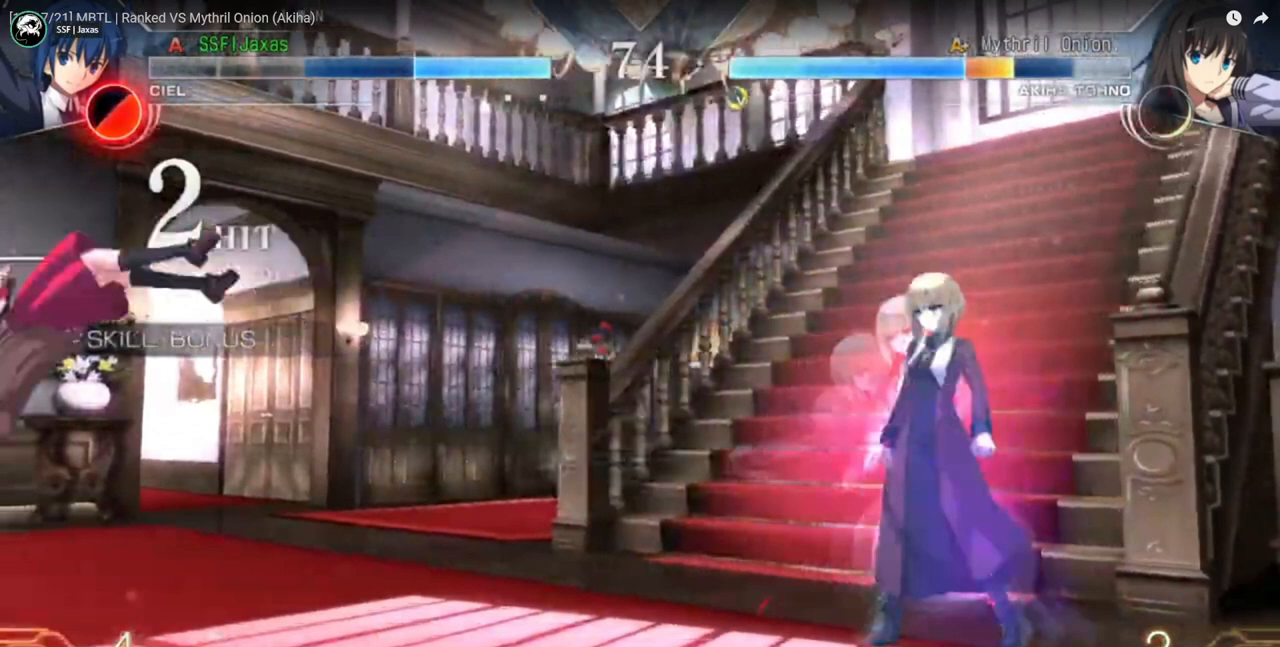
{"buttons": ["DPAD_LEFT"], "events": []}
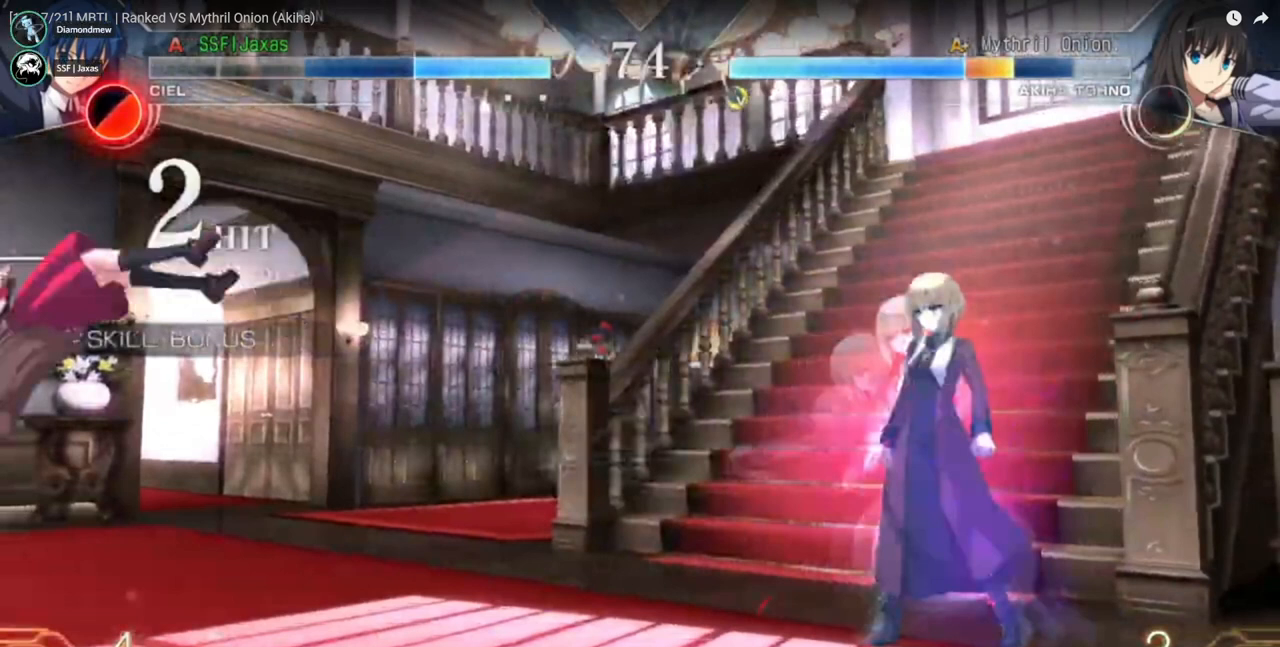
{"buttons": ["DPAD_LEFT"], "events": []}
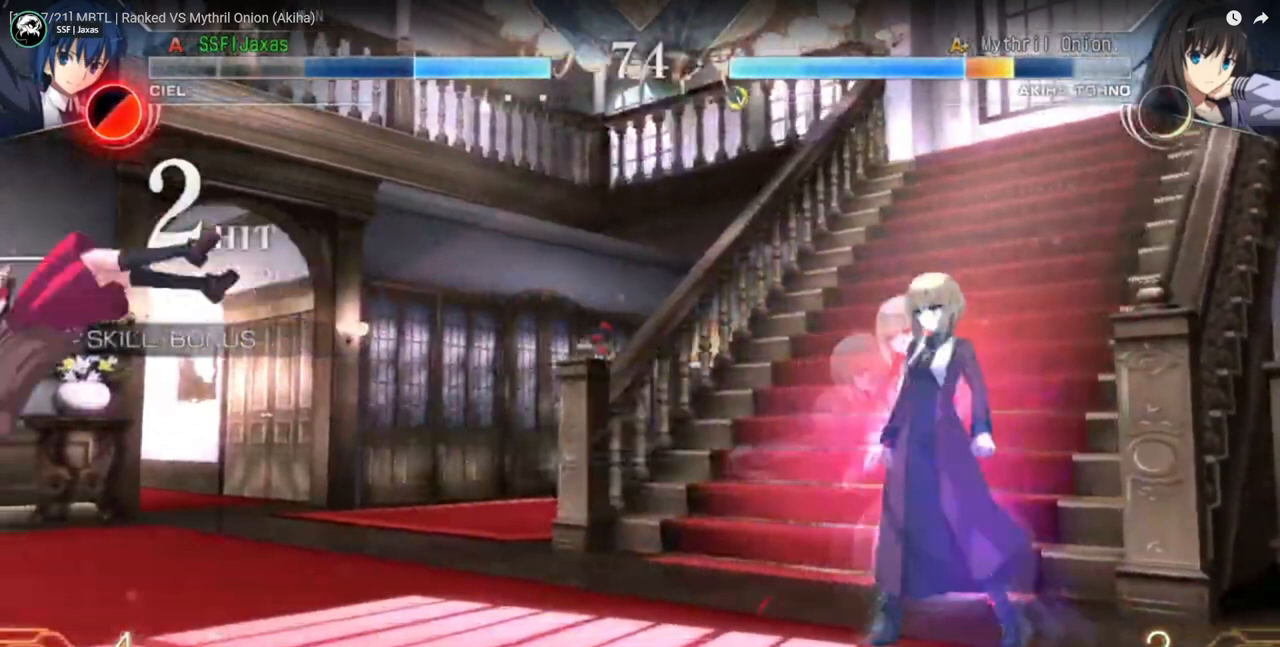
{"buttons": ["DPAD_LEFT"], "events": []}
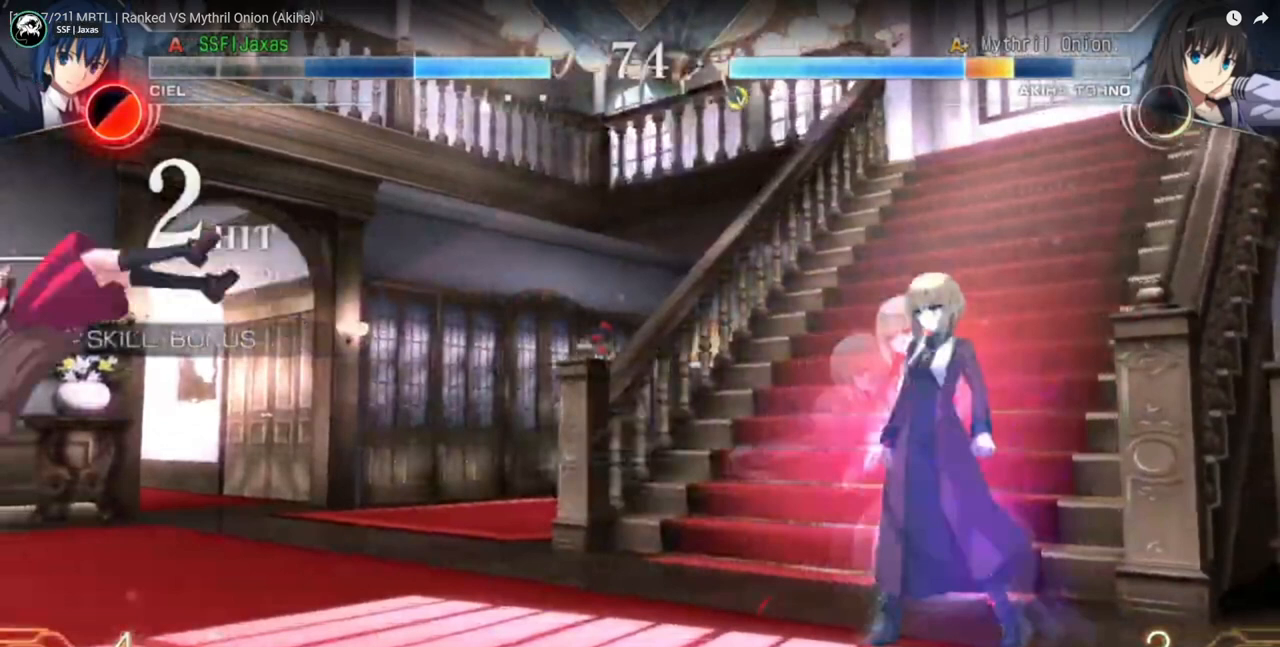
{"buttons": ["DPAD_LEFT"], "events": []}
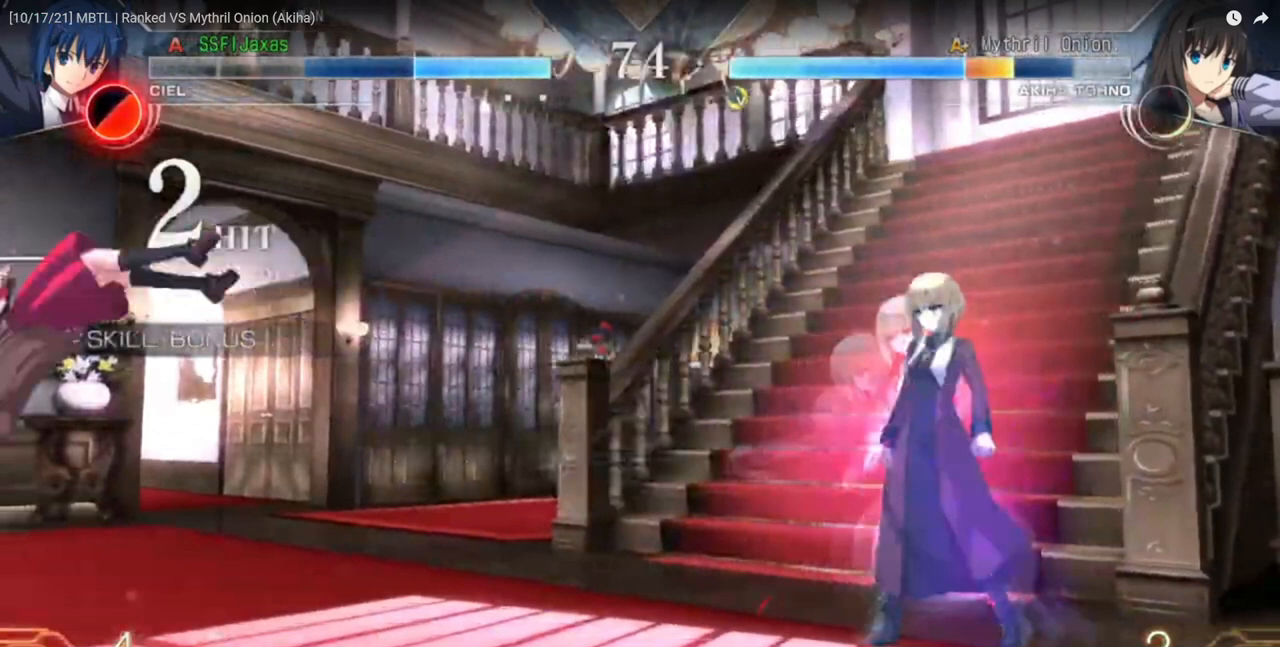
{"buttons": ["DPAD_LEFT"], "events": []}
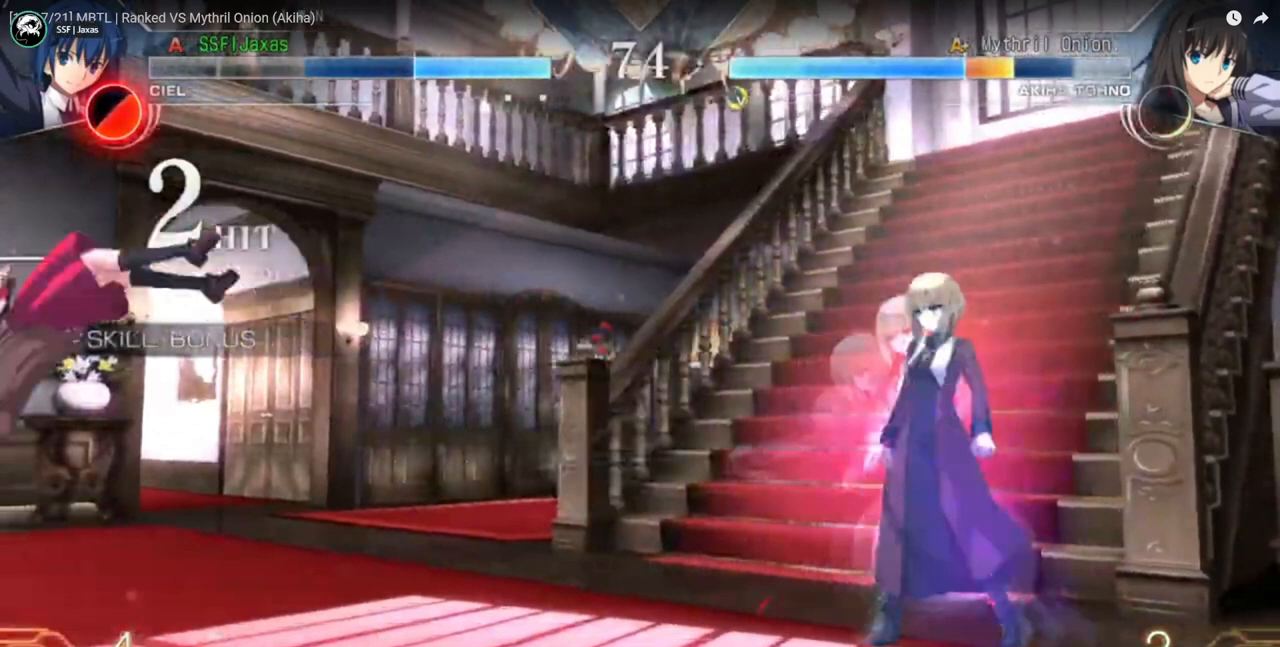
{"buttons": ["DPAD_LEFT"], "events": []}